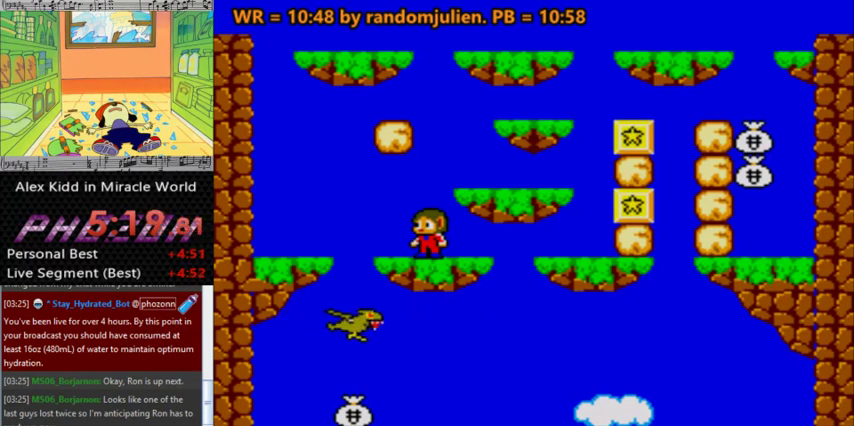
Gameplay with keyboard; each line is a JSON object with the keys held at the frame after it. "events" lists presses ("down") and releases ("up") of "a", "down", "left", "right", "s" and "up" between this image and that frame as [ms after this image, input, new state], when the widget could be followed in between. No other keys are recorded. Mouse input is not recorded.
{"keys": ["right"], "events": [[67, "left", "down"], [167, "left", "up"], [467, "right", "down"]]}
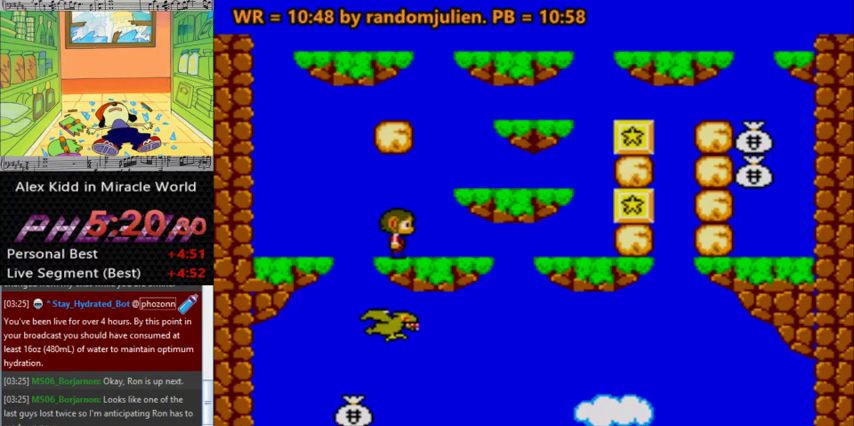
{"keys": ["left", "s"], "events": [[133, "right", "up"], [333, "left", "down"], [500, "s", "down"]]}
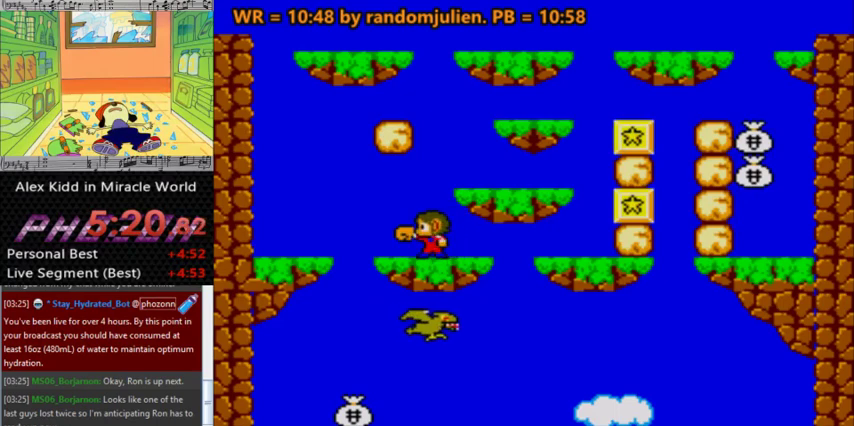
{"keys": ["s"], "events": [[433, "left", "up"]]}
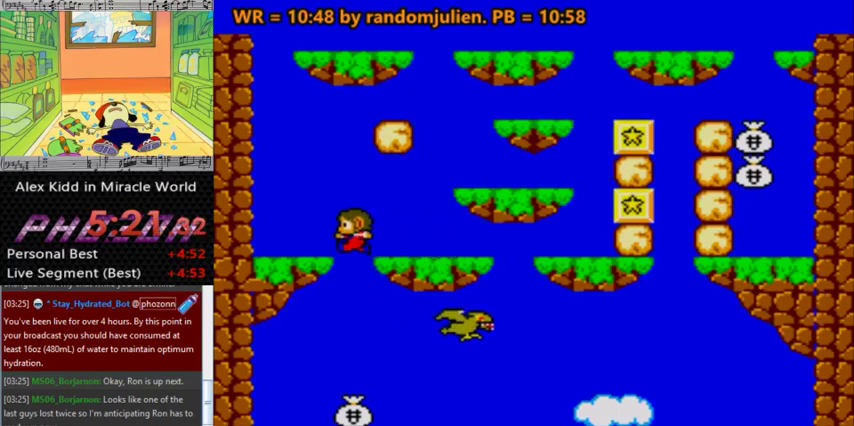
{"keys": ["left"], "events": [[33, "s", "up"], [67, "right", "down"], [267, "right", "up"], [500, "left", "down"]]}
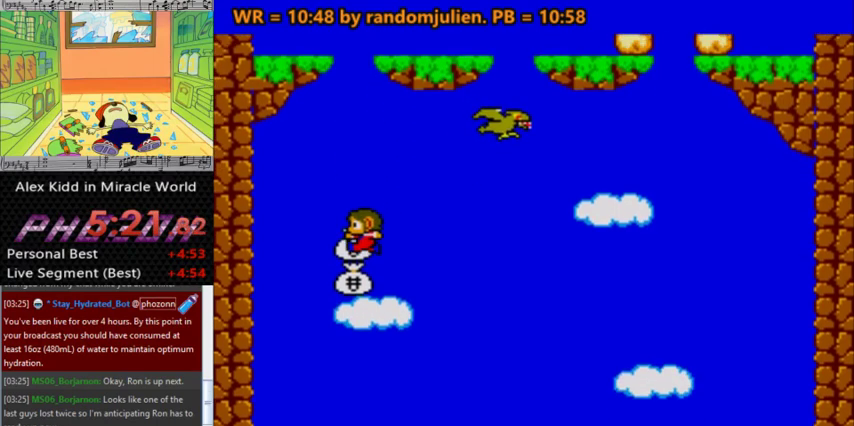
{"keys": [], "events": [[100, "left", "up"]]}
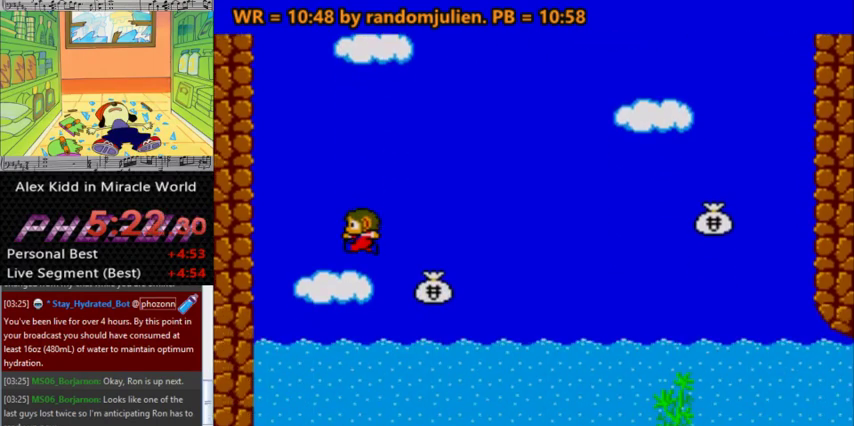
{"keys": [], "events": []}
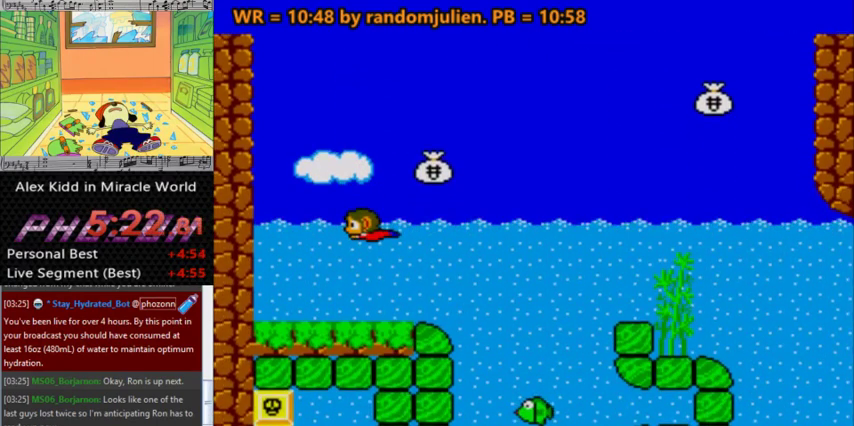
{"keys": ["up"], "events": [[233, "up", "down"]]}
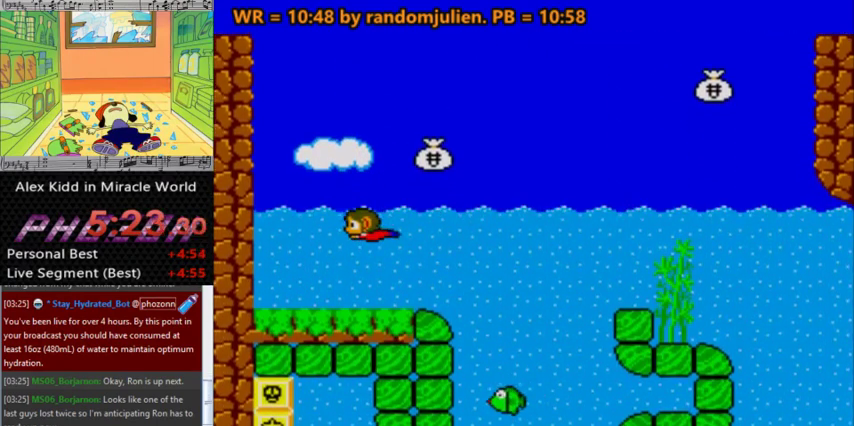
{"keys": [], "events": [[467, "up", "up"]]}
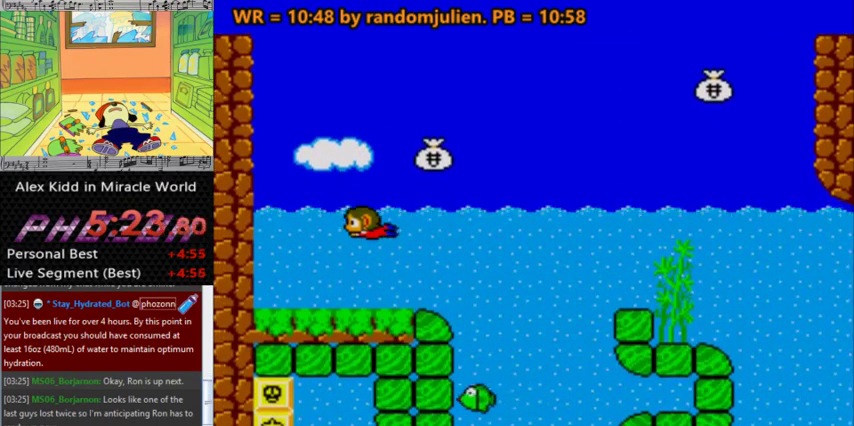
{"keys": [], "events": [[67, "right", "down"], [167, "right", "up"]]}
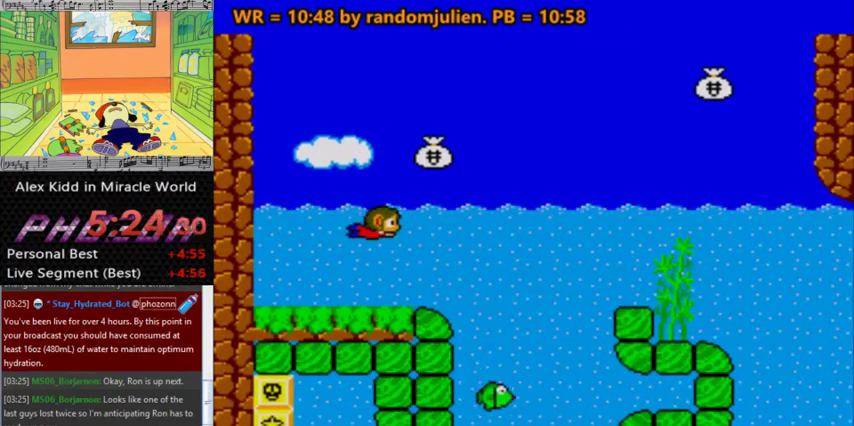
{"keys": ["up"], "events": [[33, "up", "down"]]}
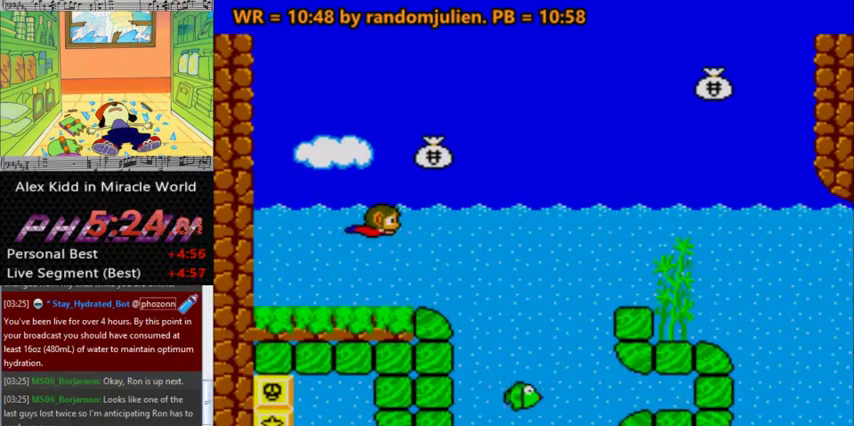
{"keys": ["up"], "events": []}
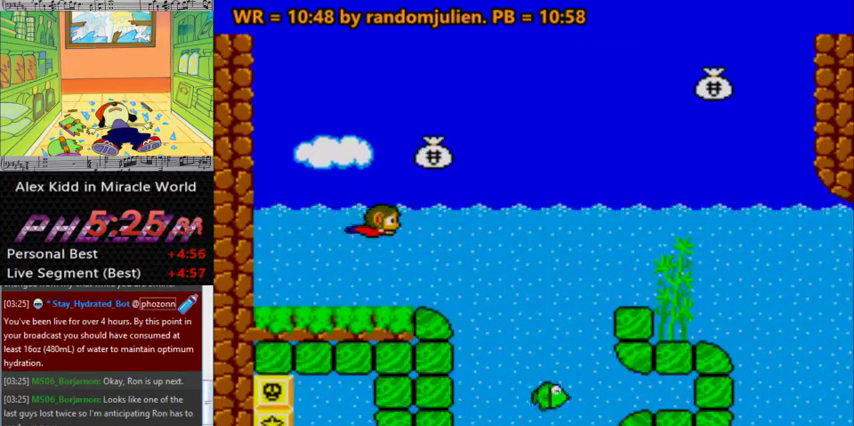
{"keys": [], "events": [[267, "up", "up"]]}
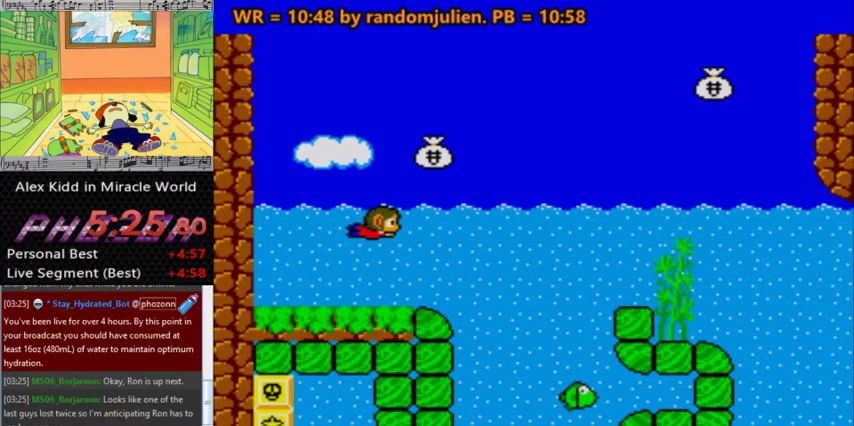
{"keys": [], "events": []}
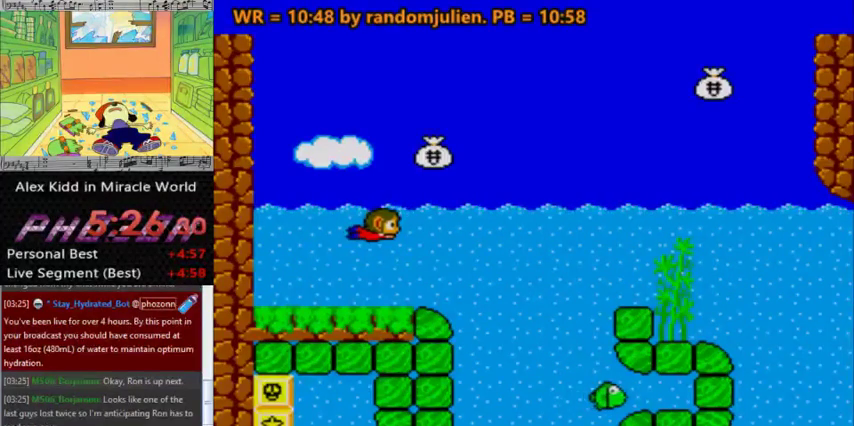
{"keys": [], "events": []}
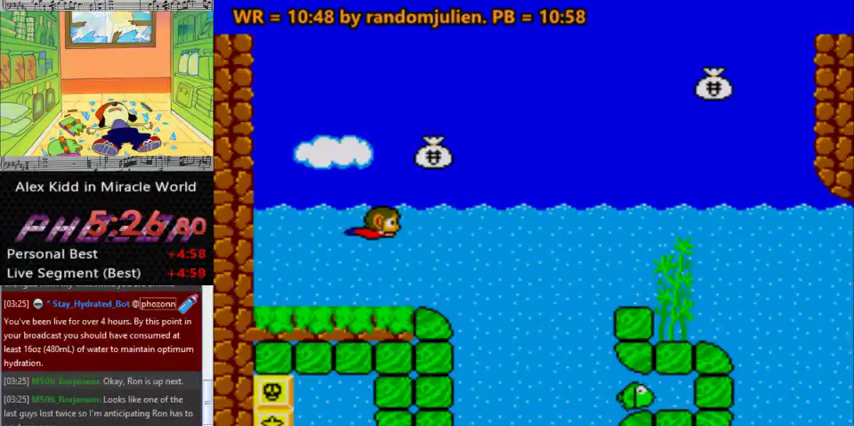
{"keys": [], "events": []}
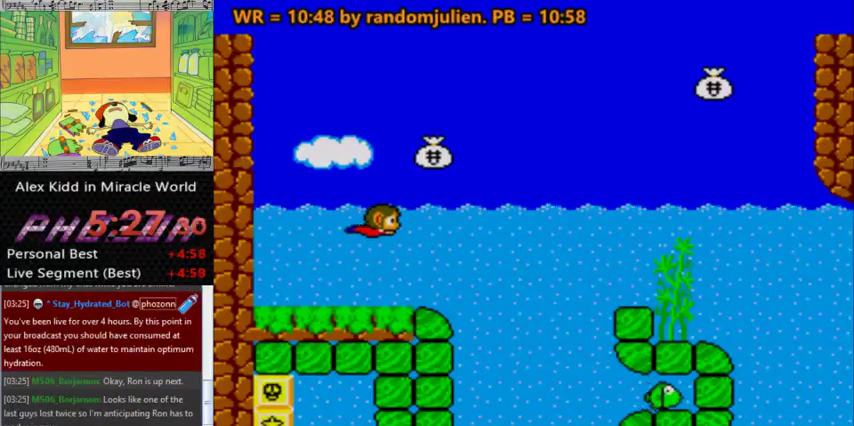
{"keys": ["up"], "events": [[500, "up", "down"]]}
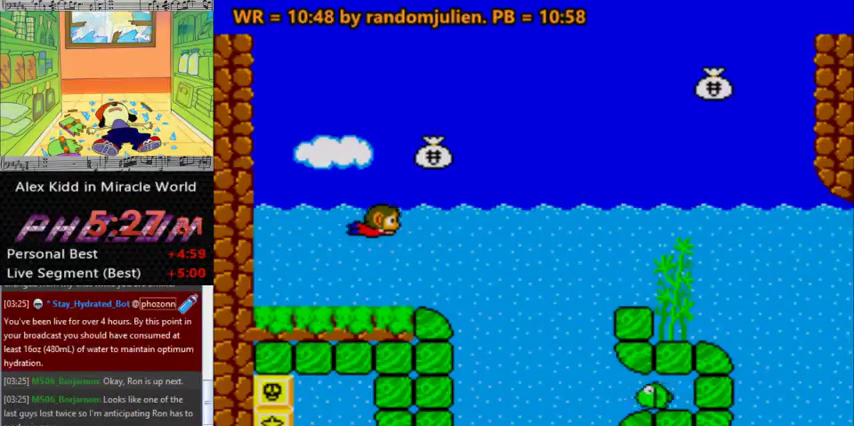
{"keys": ["up"], "events": []}
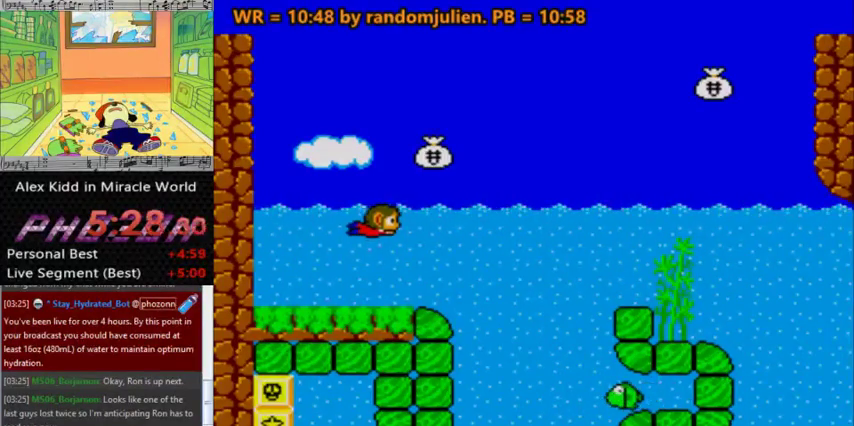
{"keys": ["up"], "events": []}
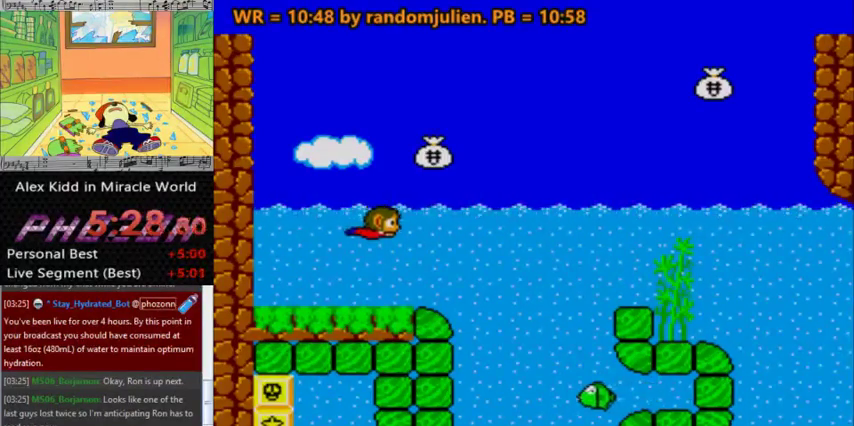
{"keys": [], "events": [[367, "up", "up"]]}
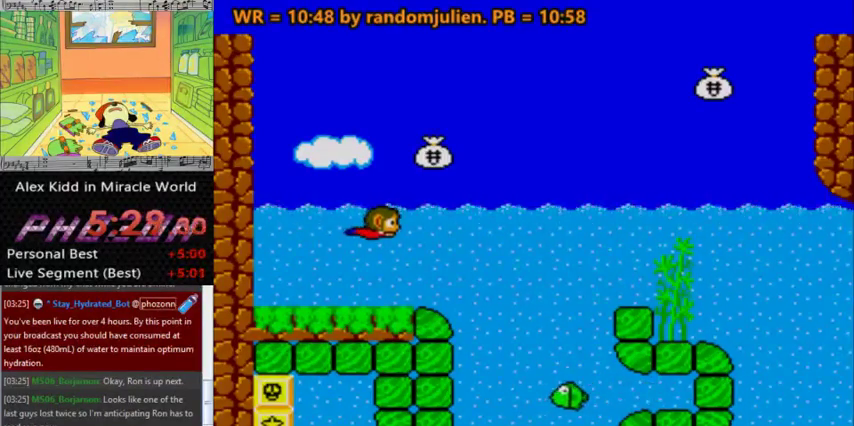
{"keys": [], "events": []}
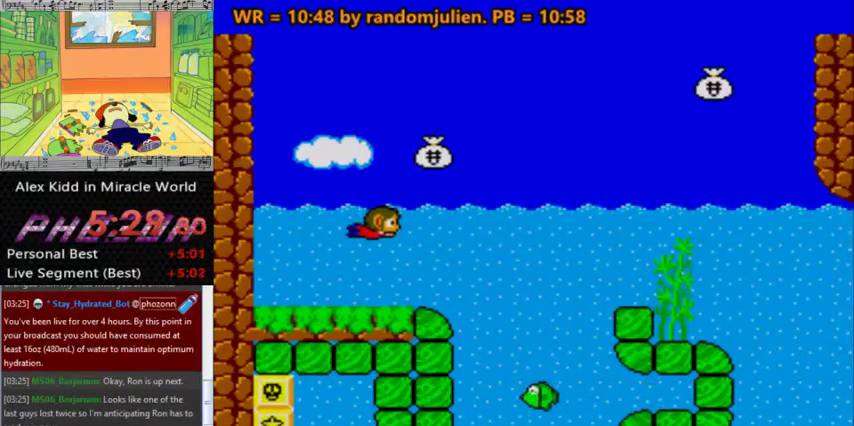
{"keys": [], "events": []}
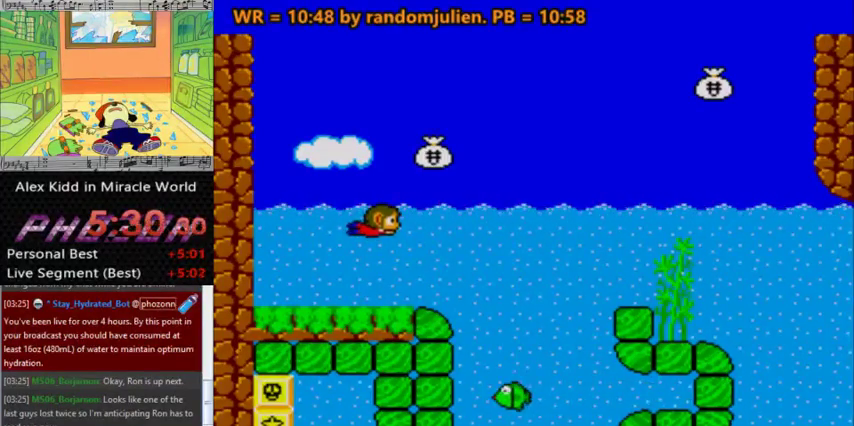
{"keys": [], "events": []}
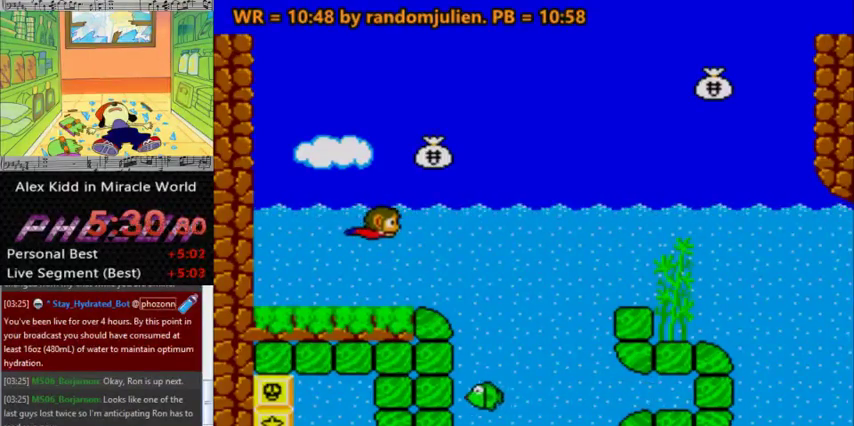
{"keys": [], "events": []}
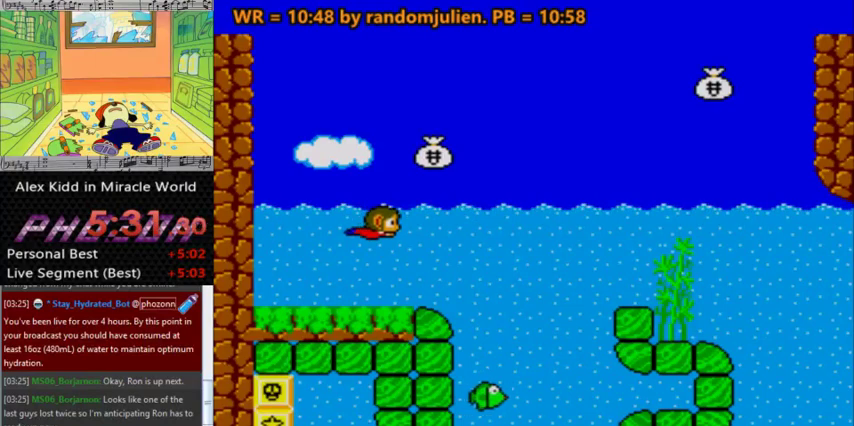
{"keys": [], "events": [[100, "right", "down"], [333, "right", "up"]]}
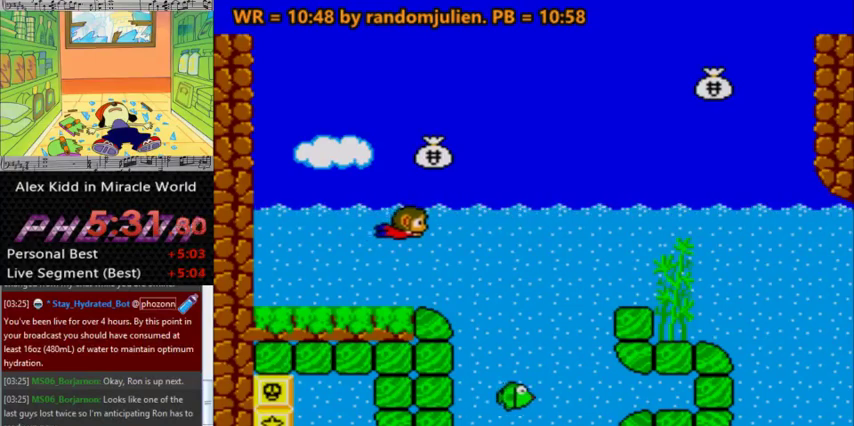
{"keys": [], "events": []}
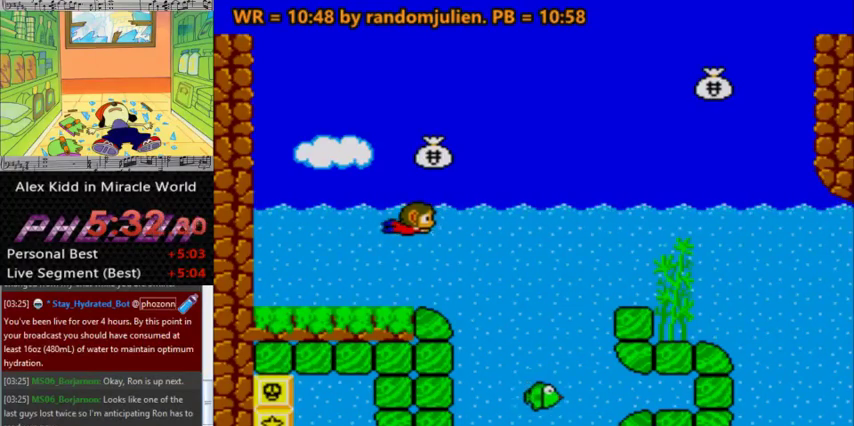
{"keys": ["up"], "events": [[100, "up", "down"], [267, "right", "down"], [333, "right", "up"]]}
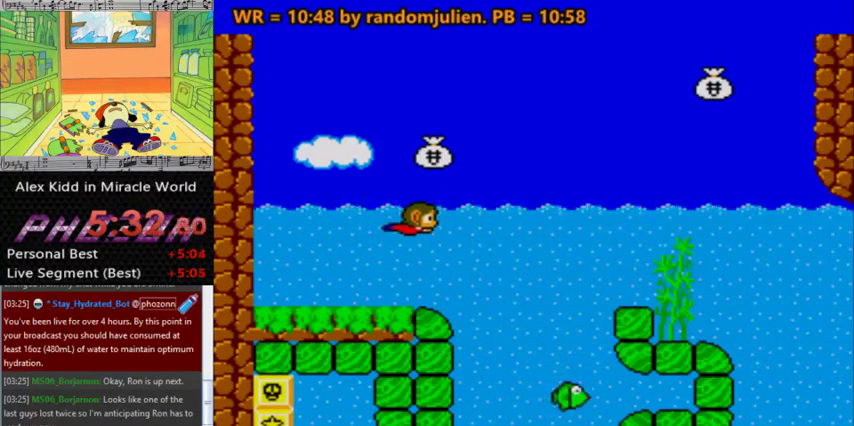
{"keys": ["up"], "events": [[200, "right", "down"], [333, "right", "up"]]}
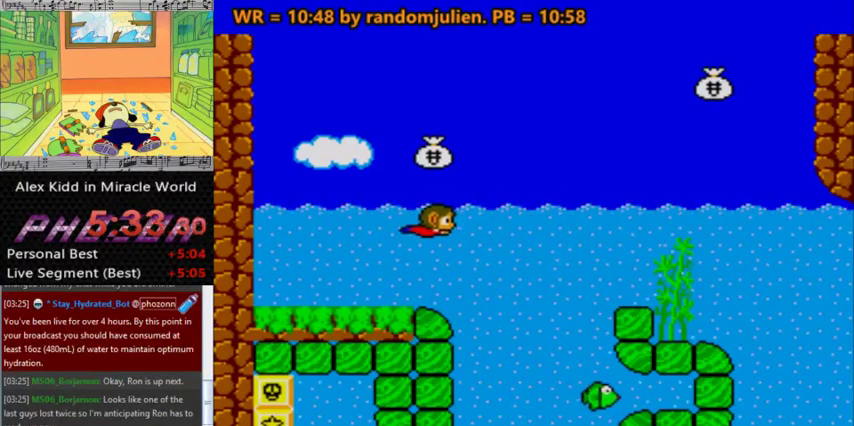
{"keys": ["up"], "events": []}